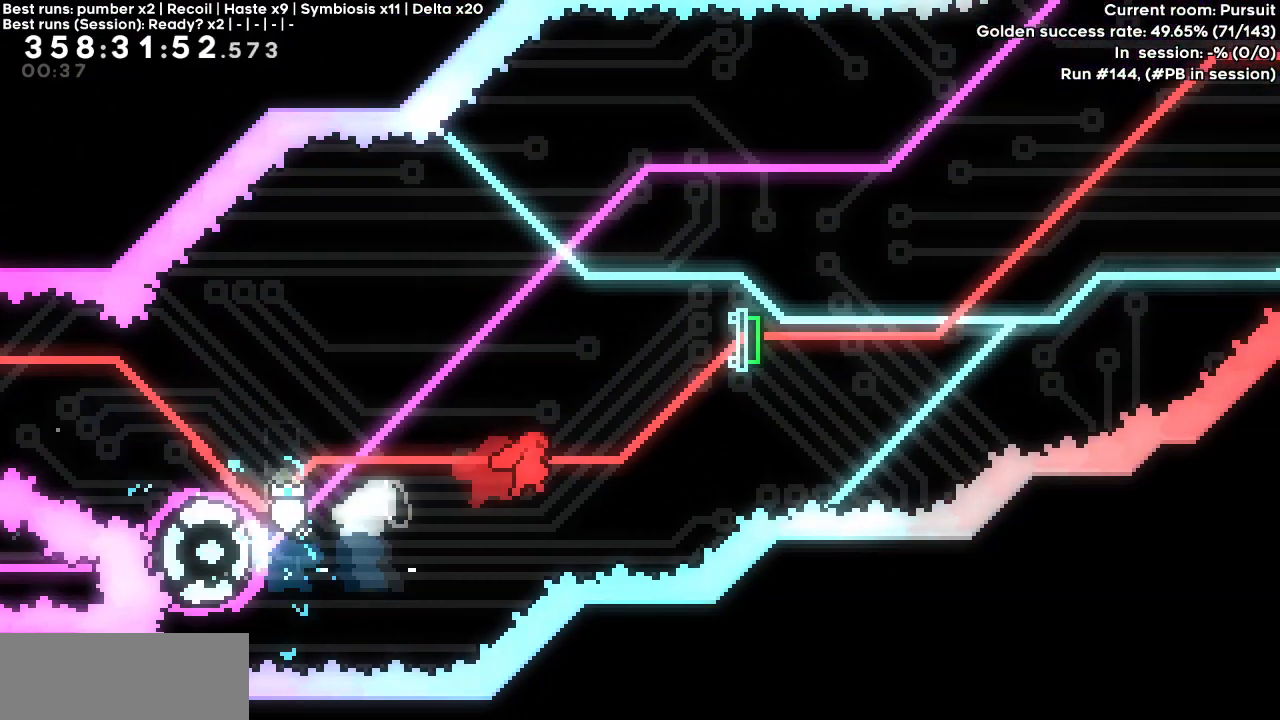
Gameplay with keyboard; each line is a JSON object with the keys held at the frame after it. "events" lists presses ("down") and releases ("up") of "dash", "demo", "down", "grab", "jump", "jump2", "left", "right" and "up" between this image and that frame as [ms after this image, input, new state], when the widget could be followed in between. No other keys are recorded. Mouse input is not recorded. Key names are as the overlay labels them; some are game actions (e.g. jump) rather than physical keys.
{"keys": ["right"], "events": [[83, "dash", "down"], [83, "up", "down"], [217, "dash", "up"], [217, "up", "up"]]}
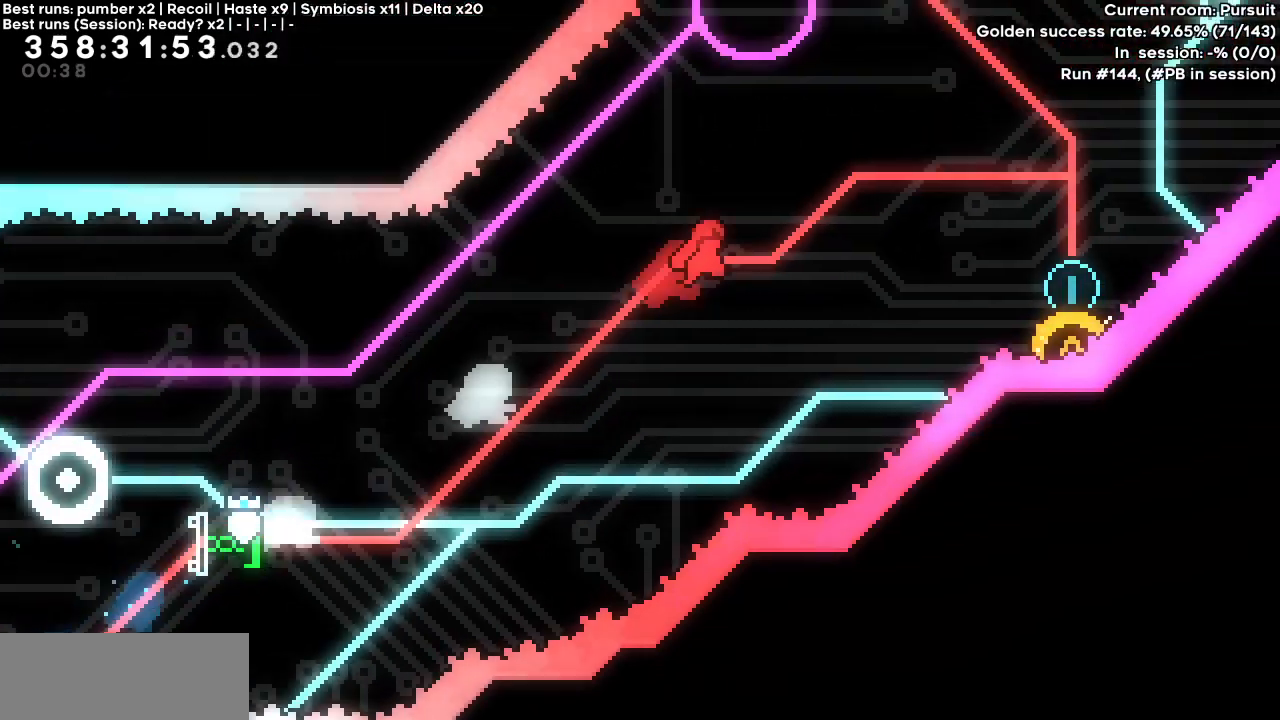
{"keys": ["dash"], "events": [[233, "dash", "down"], [233, "down", "down"], [233, "right", "up"], [433, "down", "up"]]}
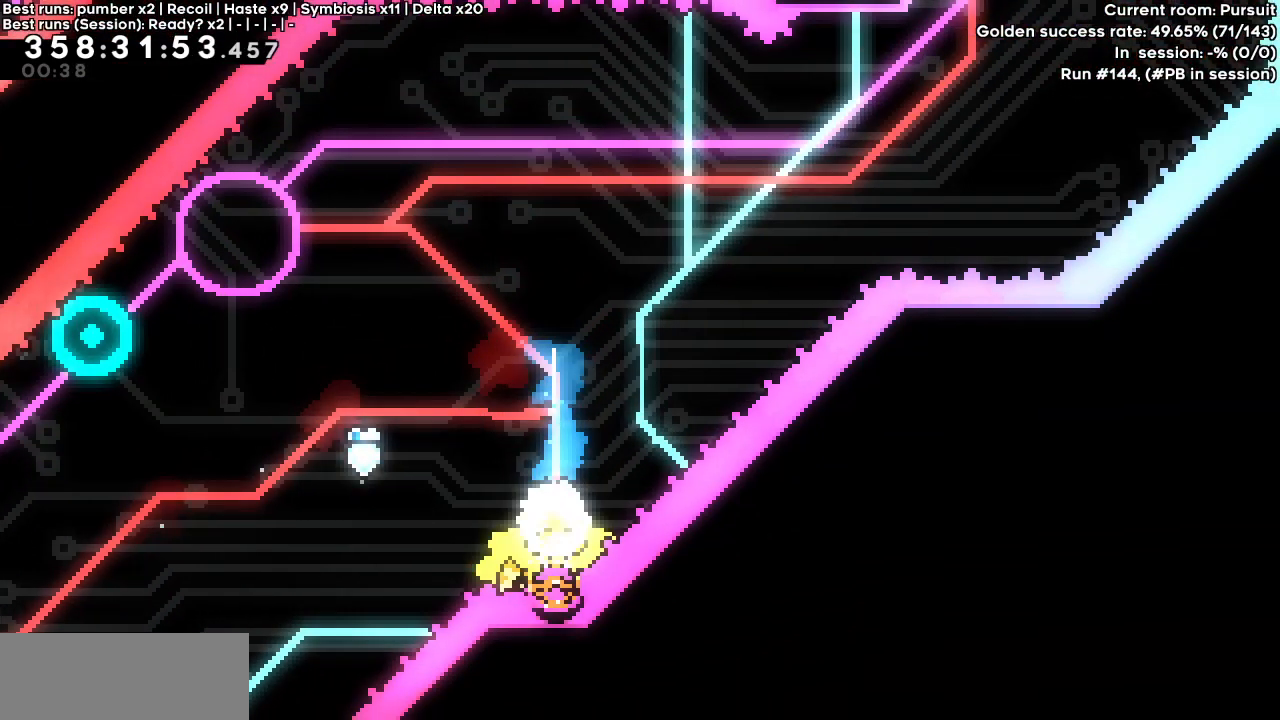
{"keys": ["left", "up"], "events": [[17, "dash", "up"], [67, "left", "down"], [67, "up", "down"]]}
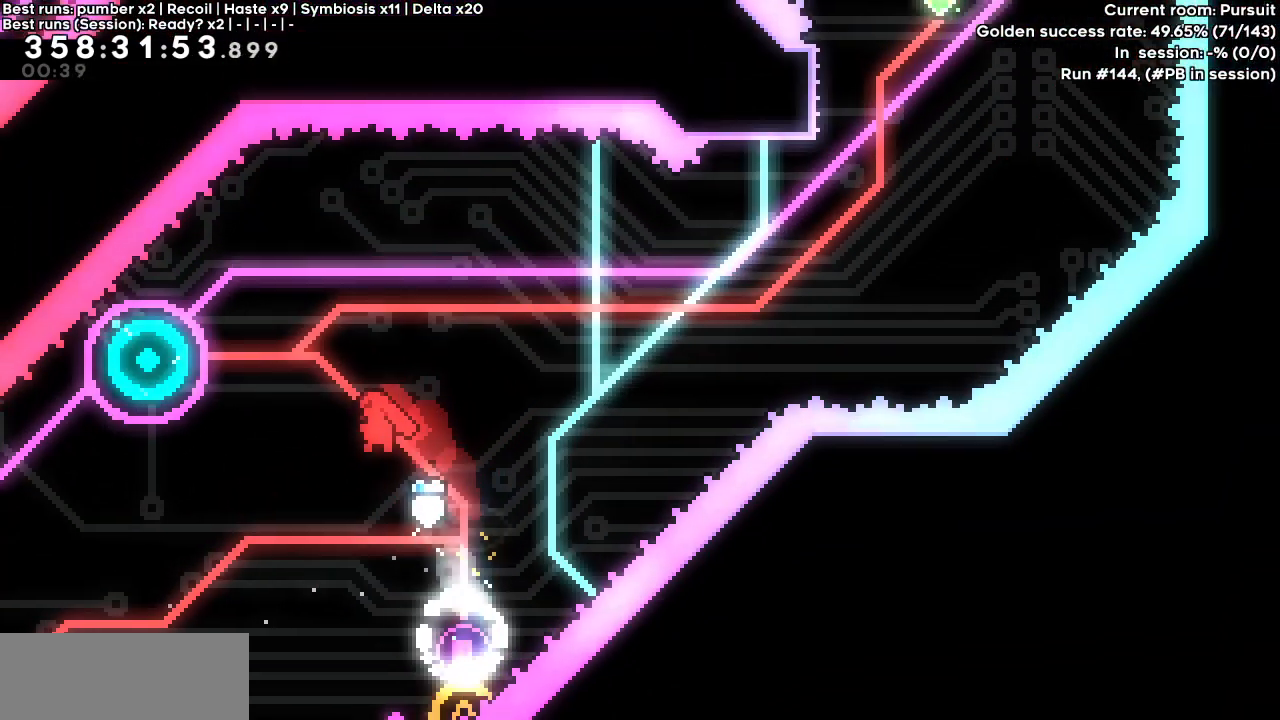
{"keys": ["dash", "right"], "events": [[33, "dash", "down"], [233, "left", "up"], [233, "right", "down"], [233, "up", "up"]]}
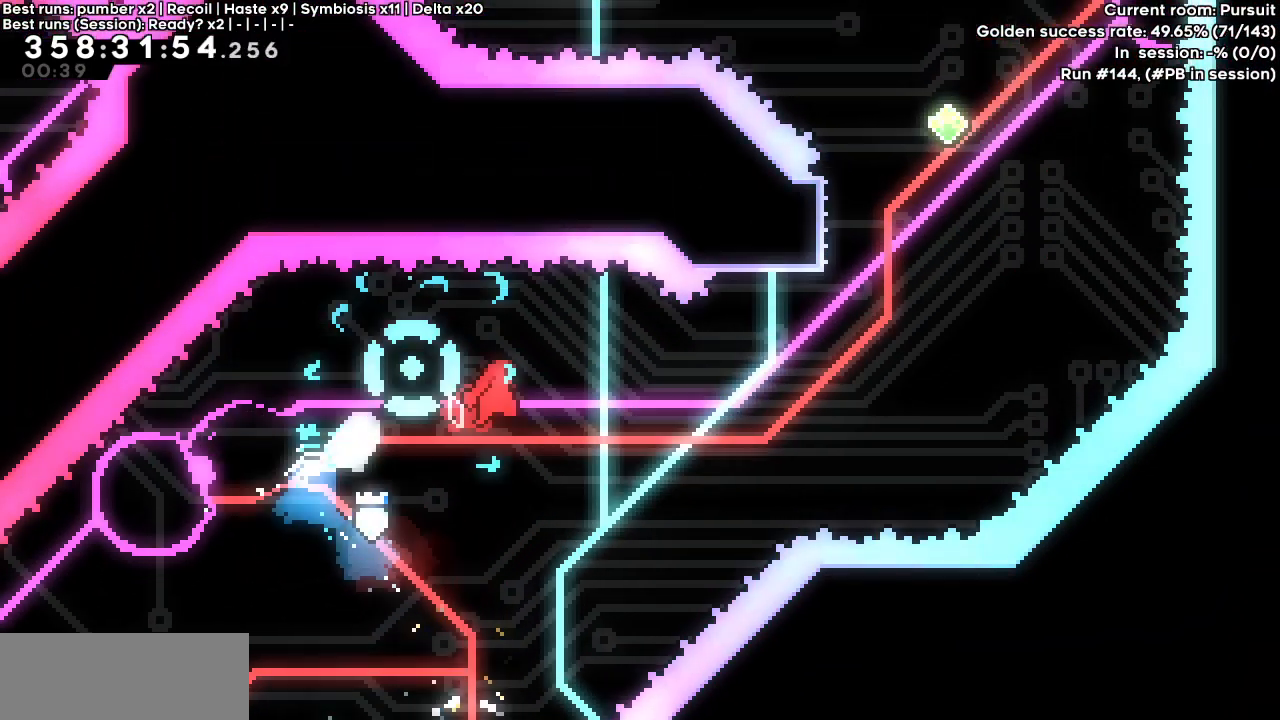
{"keys": ["dash", "up"], "events": [[283, "dash", "up"], [333, "dash", "down"], [333, "right", "up"], [333, "up", "down"]]}
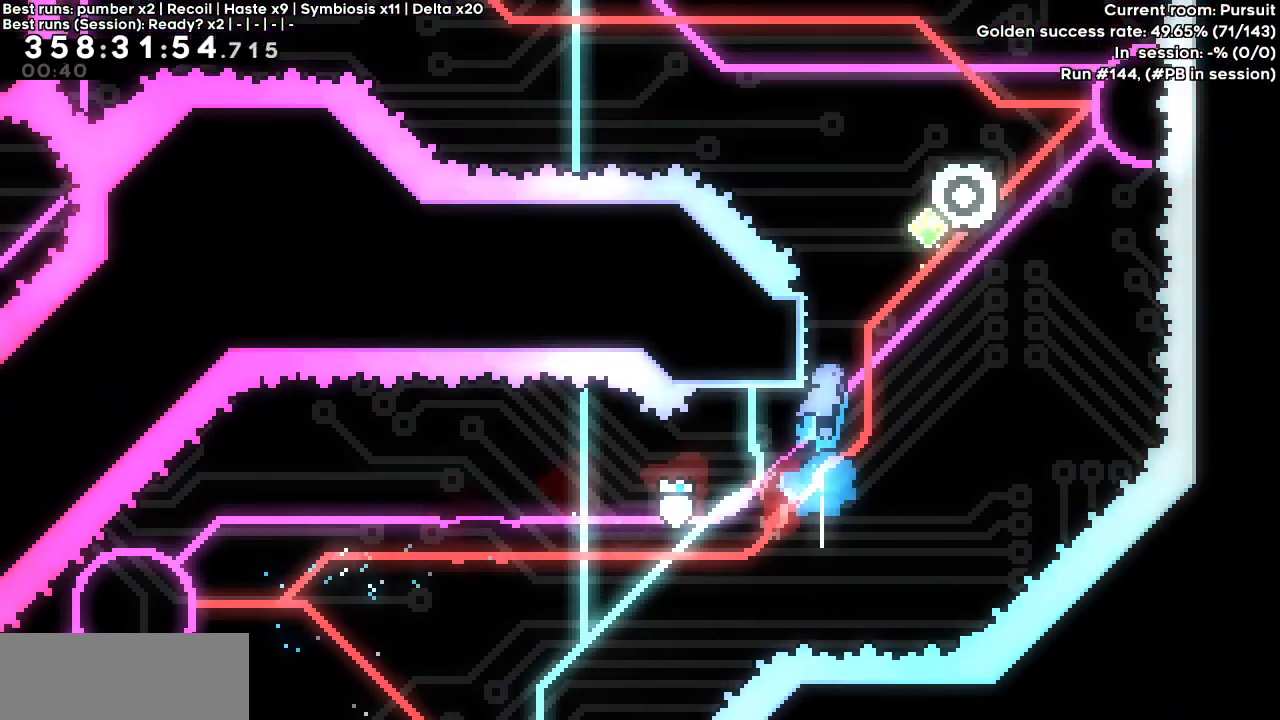
{"keys": ["dash", "right", "up"], "events": [[67, "jump", "down"], [67, "right", "down"], [250, "dash", "up"], [250, "jump", "up"], [400, "dash", "down"]]}
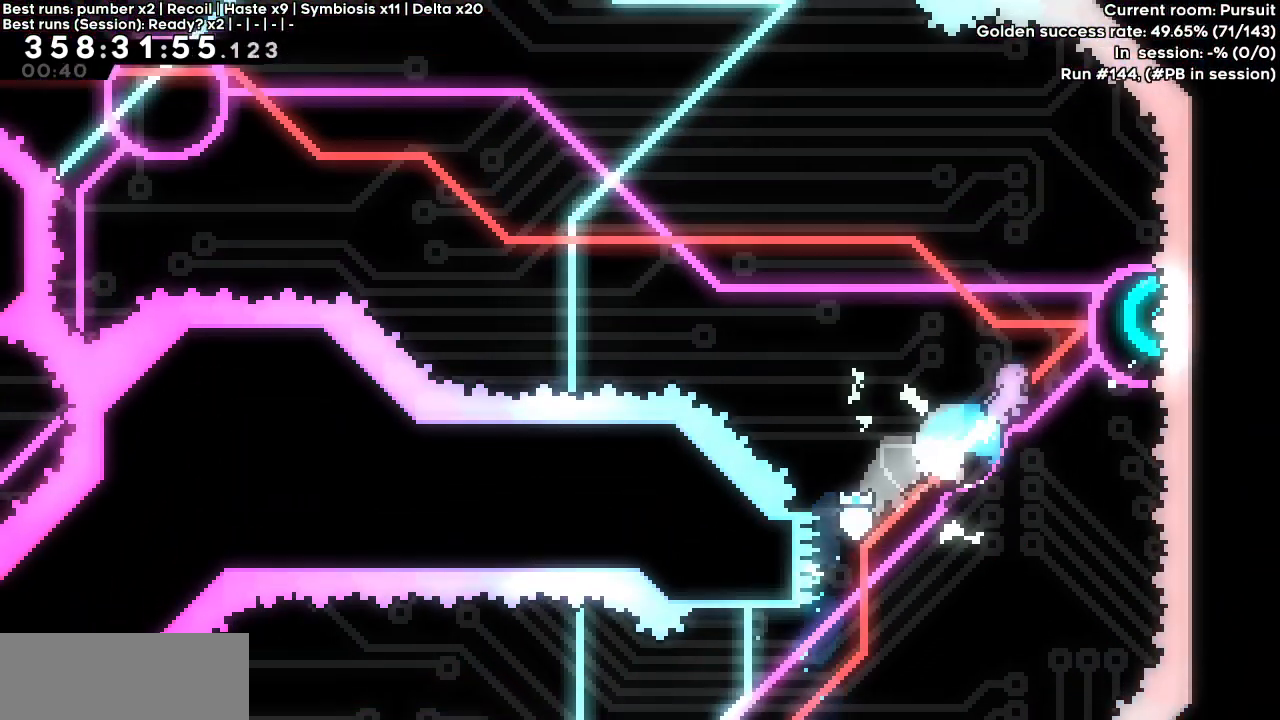
{"keys": ["dash", "left"], "events": [[133, "left", "down"], [217, "right", "up"], [217, "up", "up"]]}
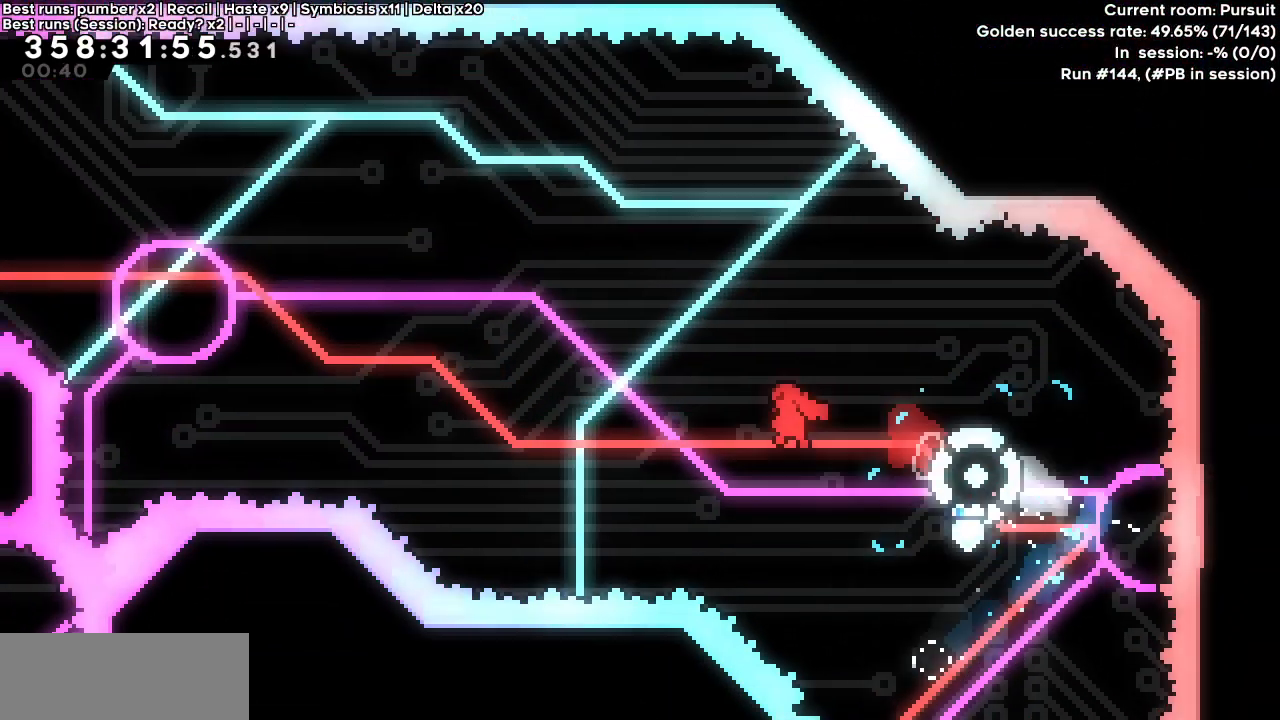
{"keys": ["dash", "left", "right", "up"], "events": [[283, "dash", "up"], [283, "up", "down"], [333, "dash", "down"], [467, "right", "down"]]}
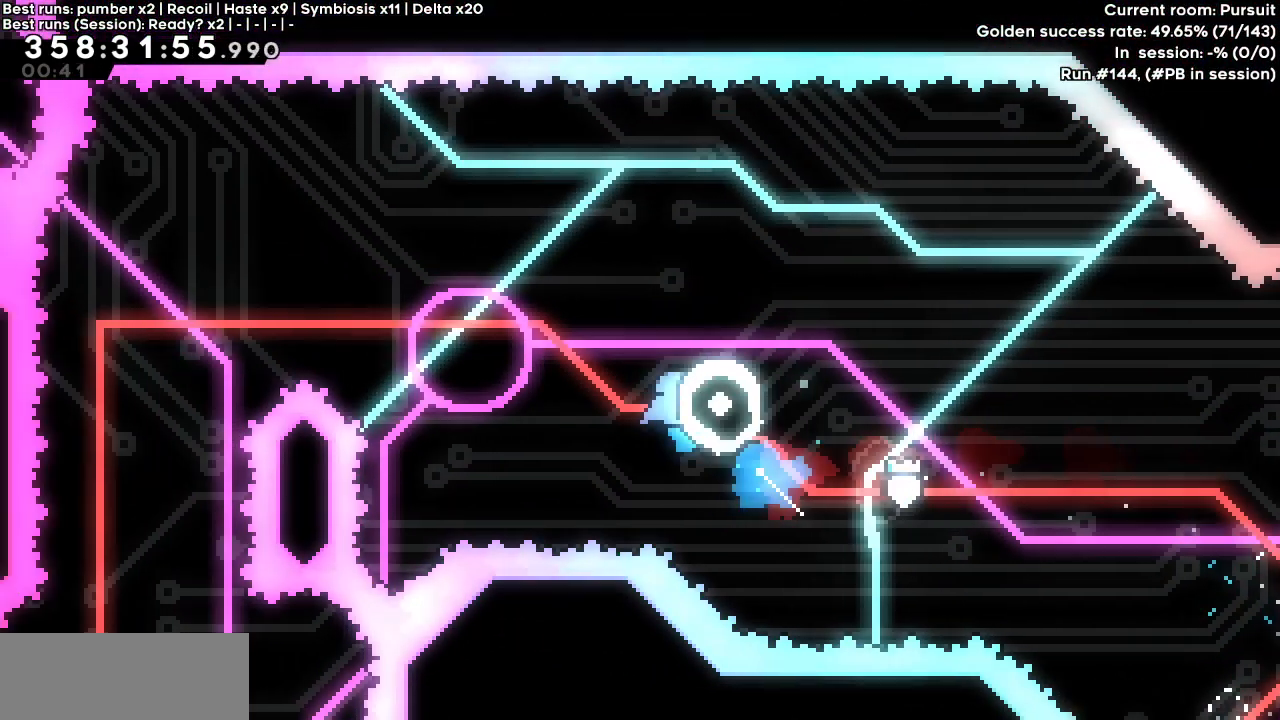
{"keys": [], "events": [[17, "left", "up"], [17, "up", "up"], [67, "dash", "up"], [350, "right", "up"]]}
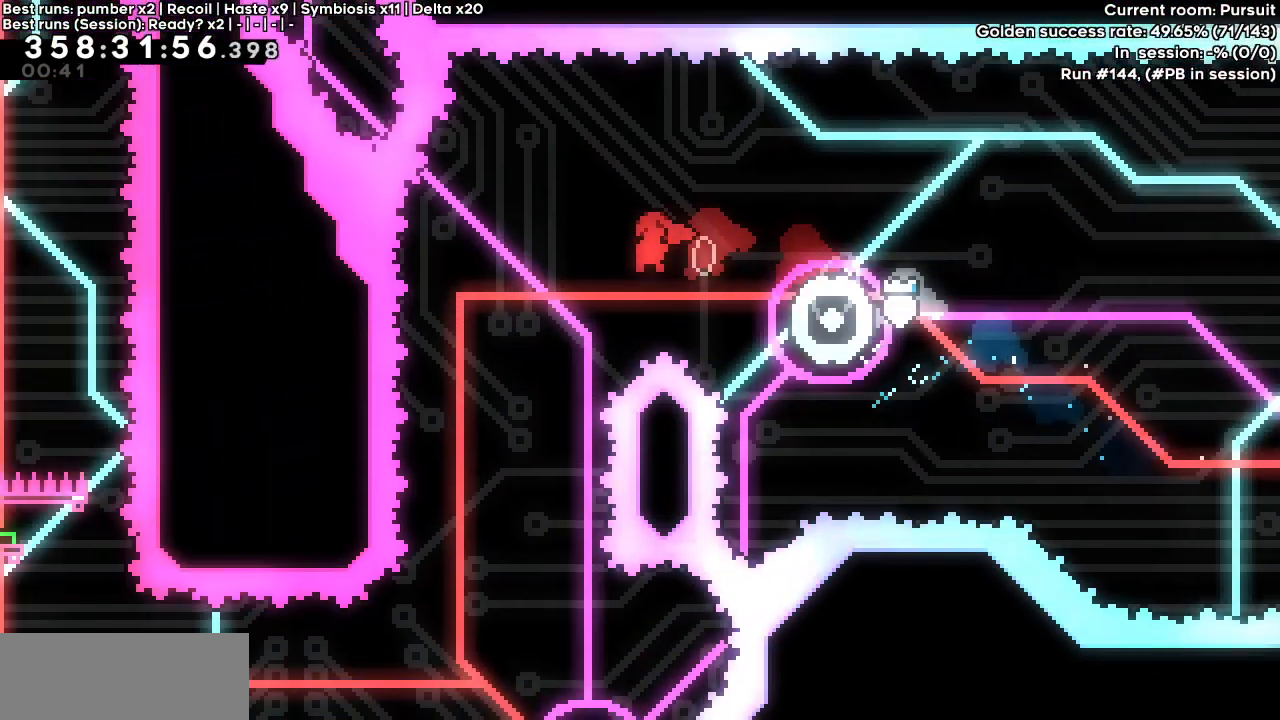
{"keys": ["left"], "events": [[83, "left", "down"], [217, "left", "up"], [500, "left", "down"]]}
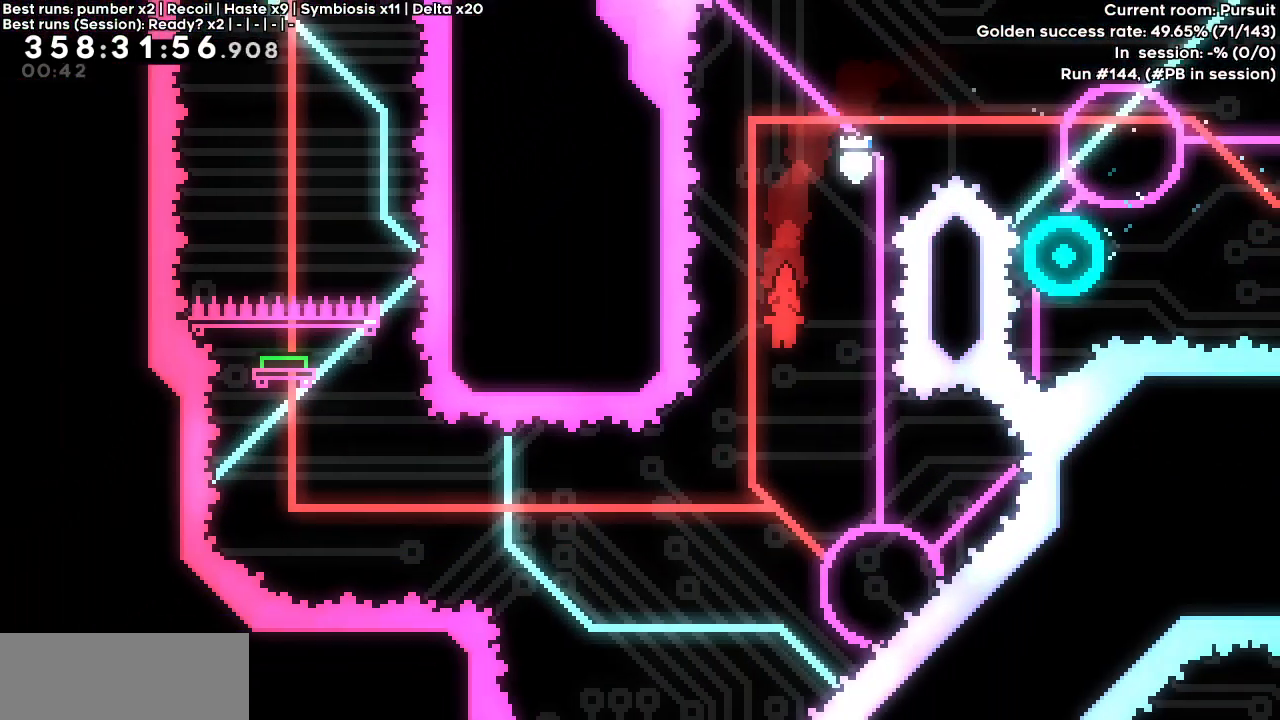
{"keys": [], "events": [[150, "left", "up"]]}
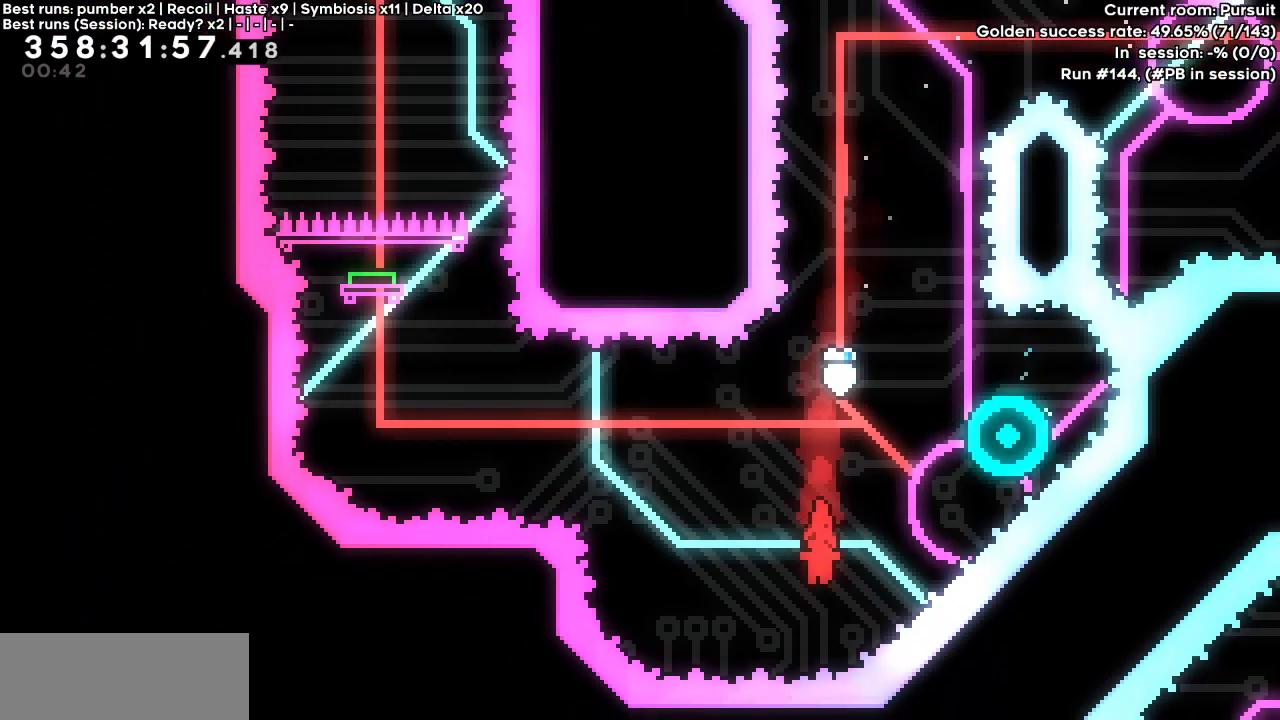
{"keys": ["dash", "left"], "events": [[117, "dash", "down"], [117, "right", "down"], [117, "up", "down"], [300, "left", "down"], [300, "right", "up"], [300, "up", "up"]]}
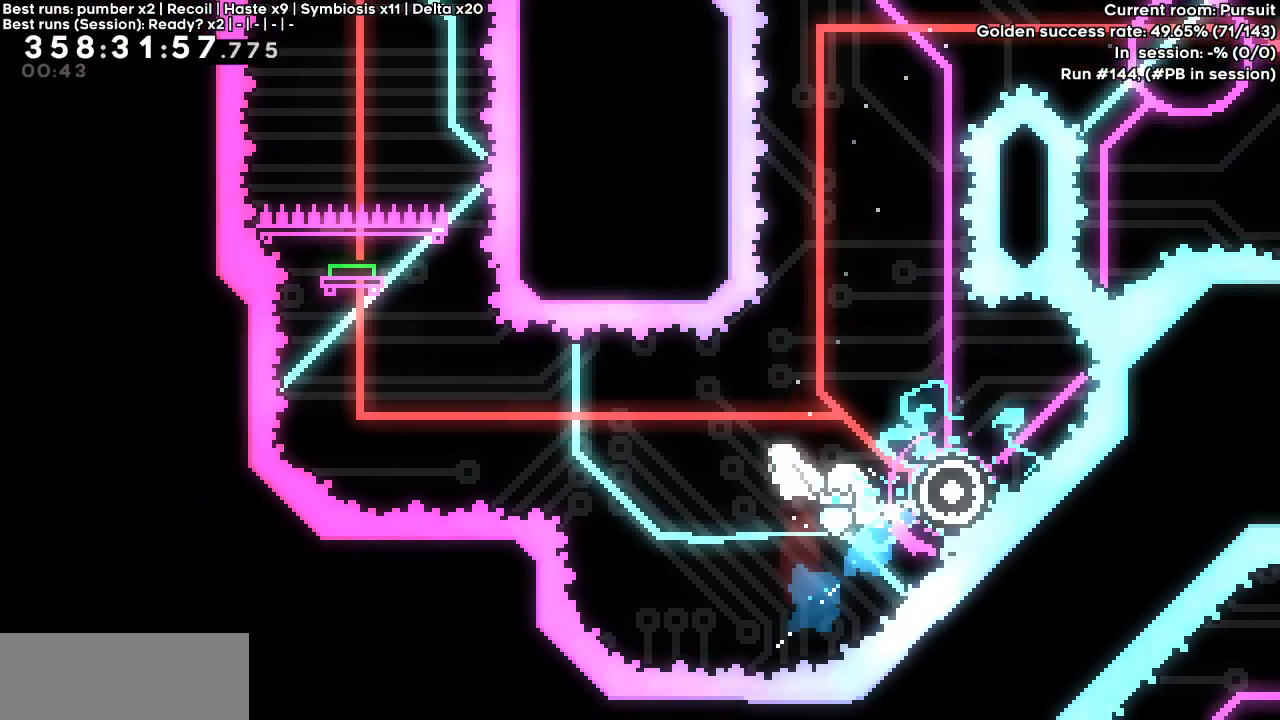
{"keys": ["dash", "up"], "events": [[367, "dash", "up"], [417, "dash", "down"], [417, "left", "up"], [417, "up", "down"]]}
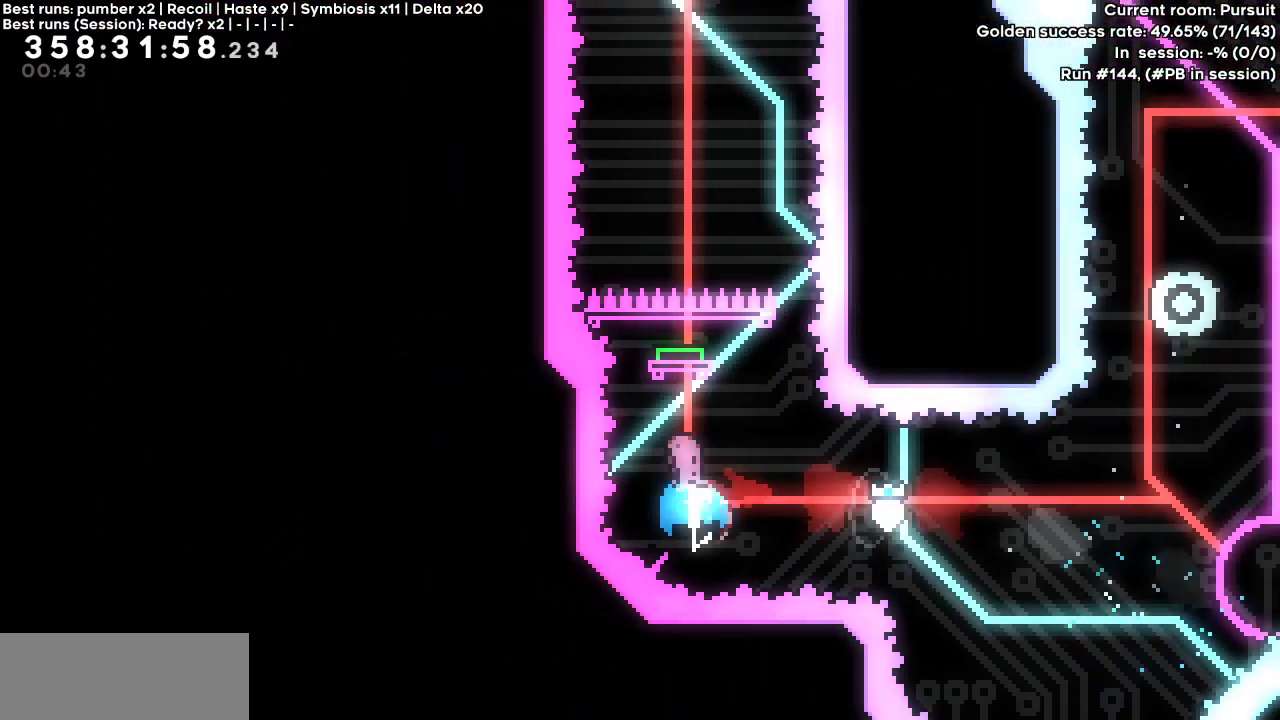
{"keys": [], "events": [[67, "up", "up"], [100, "dash", "up"]]}
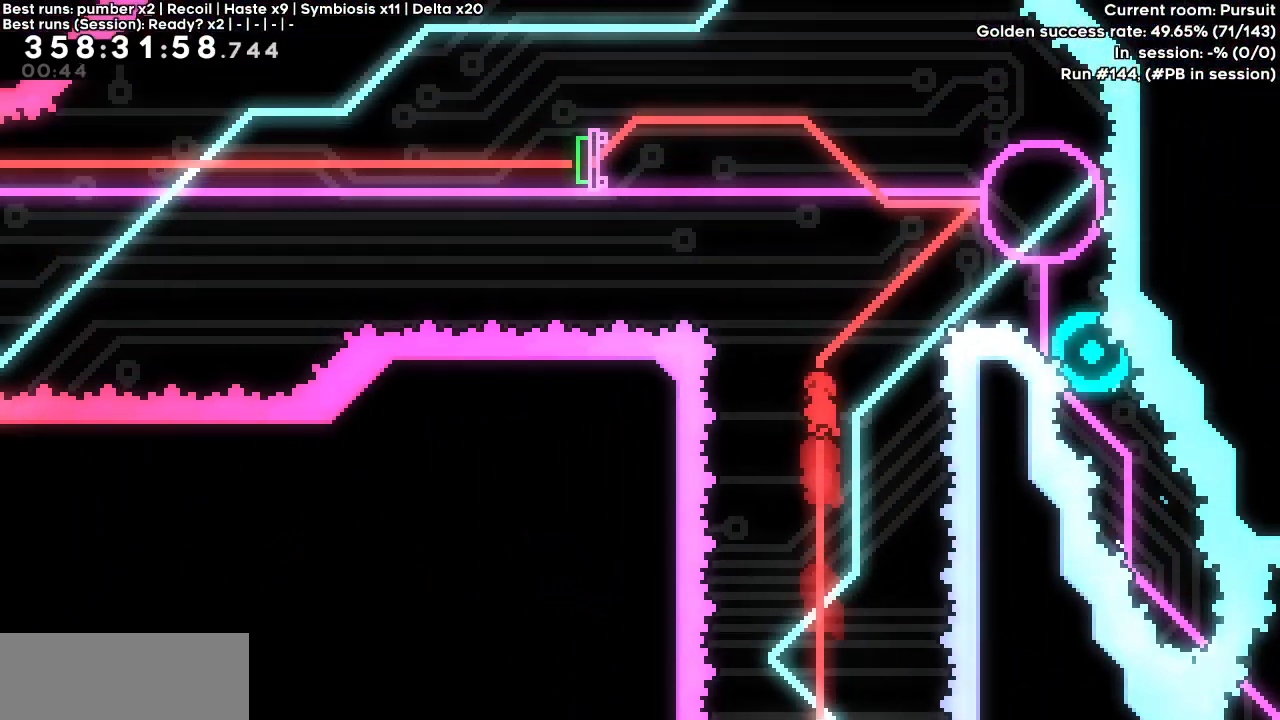
{"keys": ["dash", "left"], "events": [[17, "right", "down"], [17, "up", "down"], [117, "dash", "down"], [350, "left", "down"], [433, "right", "up"], [433, "up", "up"]]}
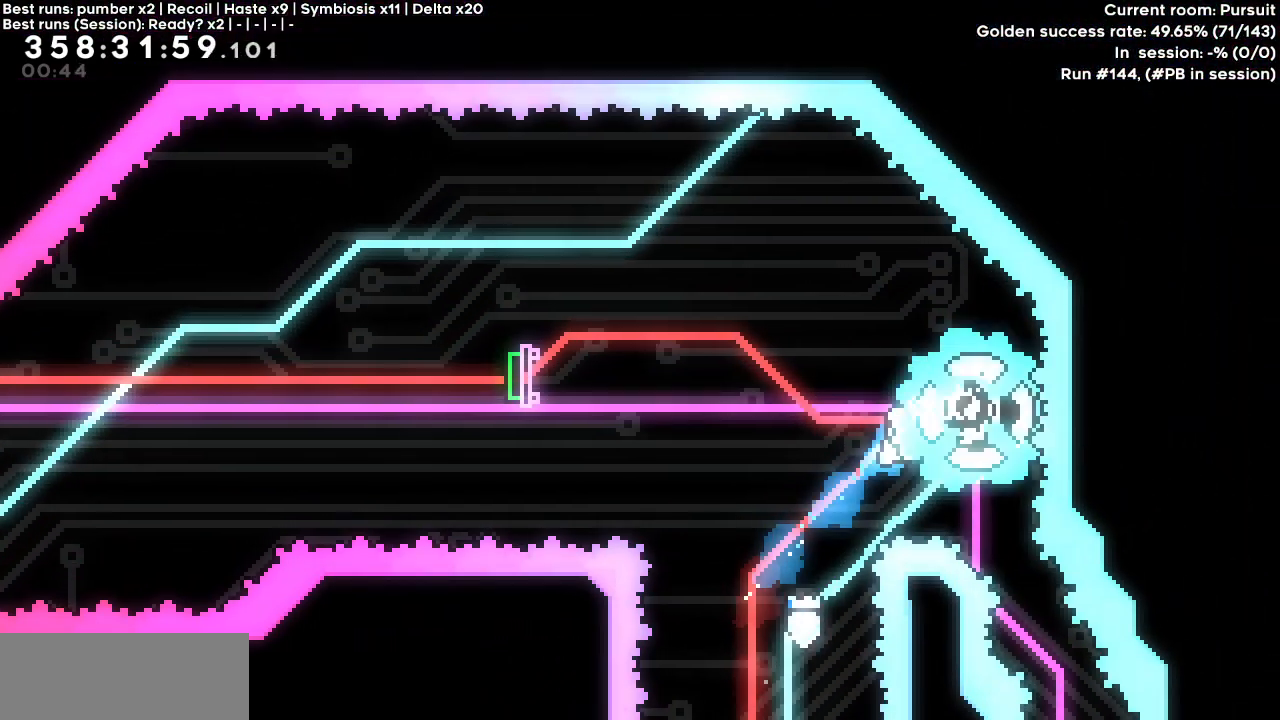
{"keys": ["left"], "events": [[167, "dash", "up"], [317, "dash", "down"], [317, "down", "down"], [467, "dash", "up"], [467, "down", "up"]]}
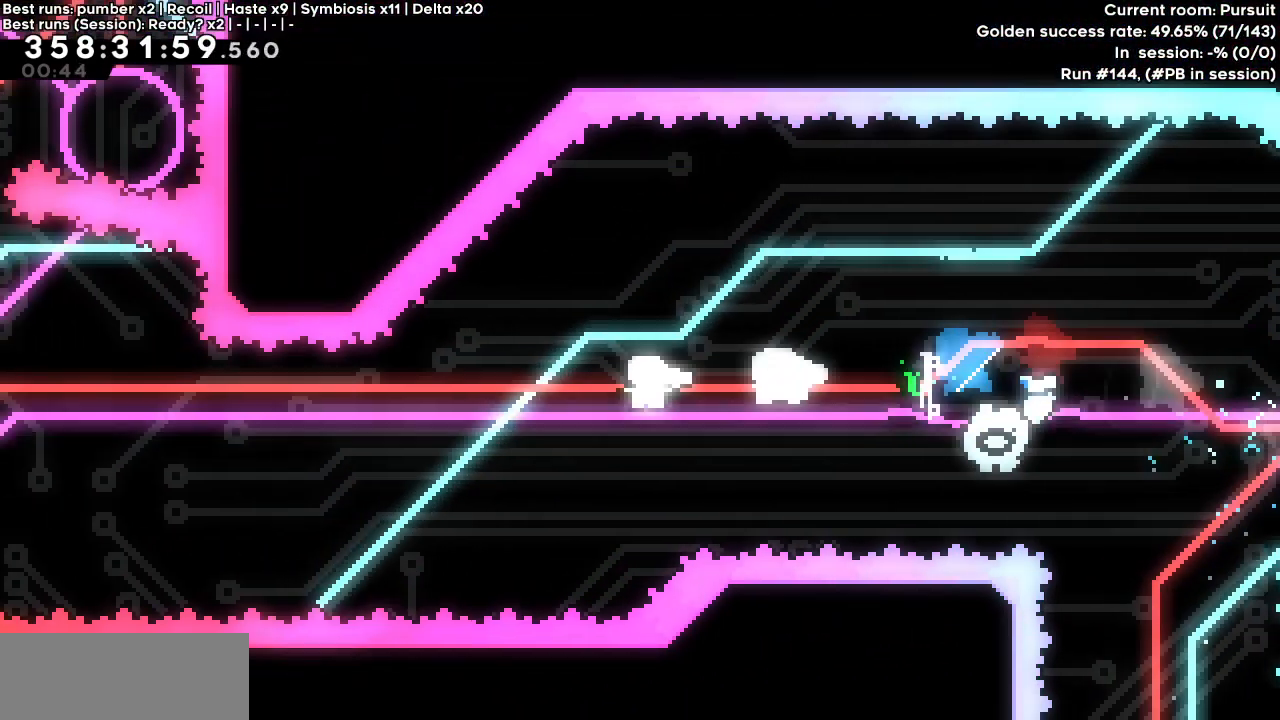
{"keys": ["dash", "up"], "events": [[383, "dash", "down"], [383, "up", "down"], [433, "left", "up"]]}
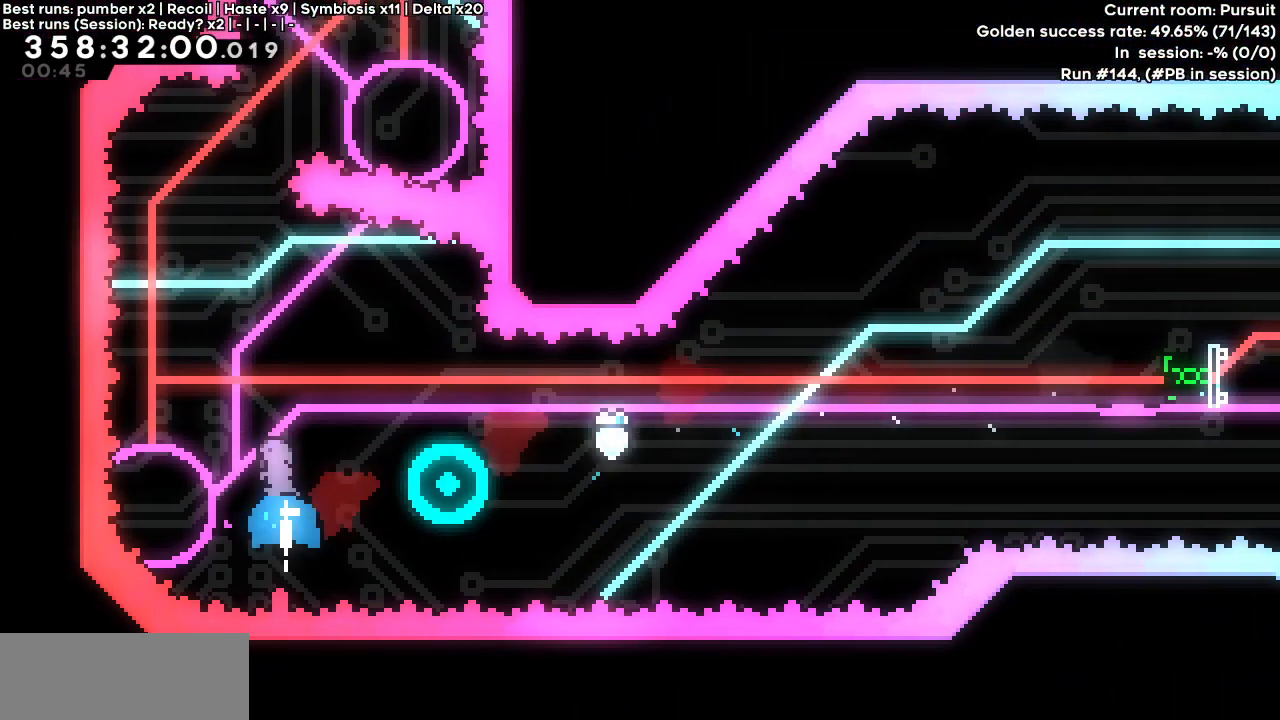
{"keys": ["dash", "left"], "events": [[33, "left", "down"], [67, "up", "up"]]}
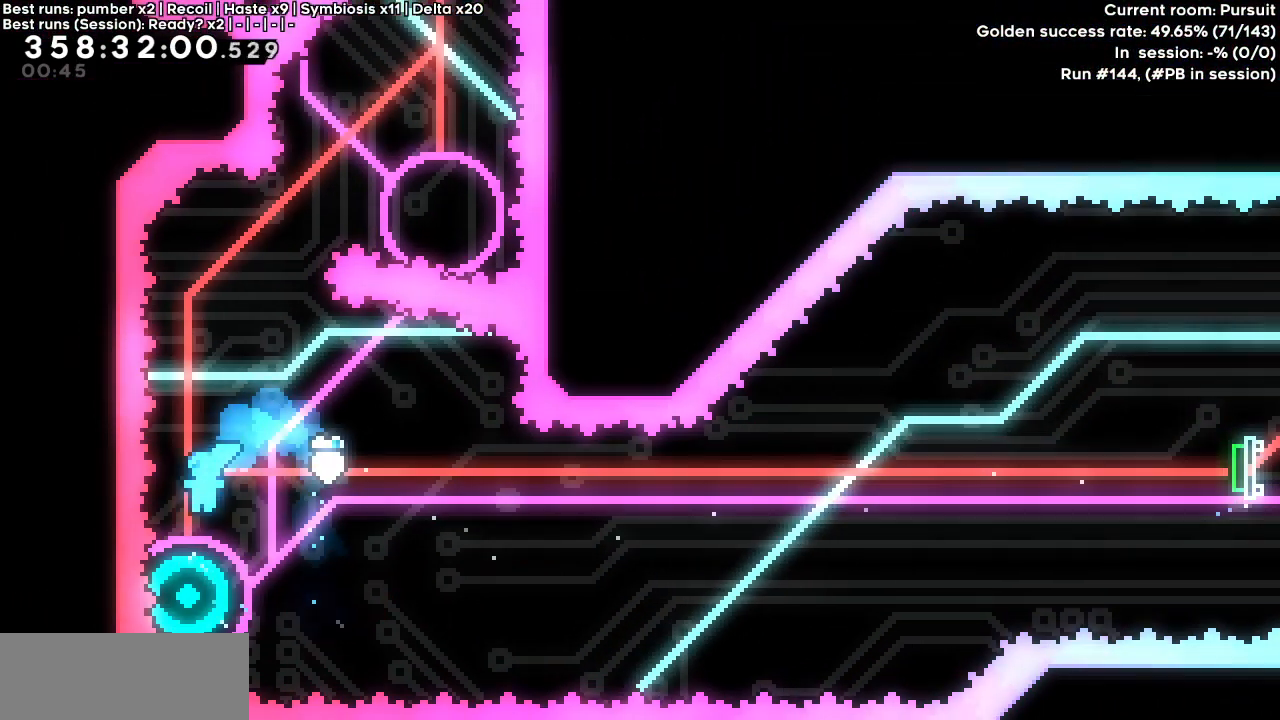
{"keys": ["right", "up"], "events": [[33, "jump", "down"], [33, "left", "up"], [450, "dash", "up"], [450, "jump", "up"], [450, "up", "down"], [500, "right", "down"]]}
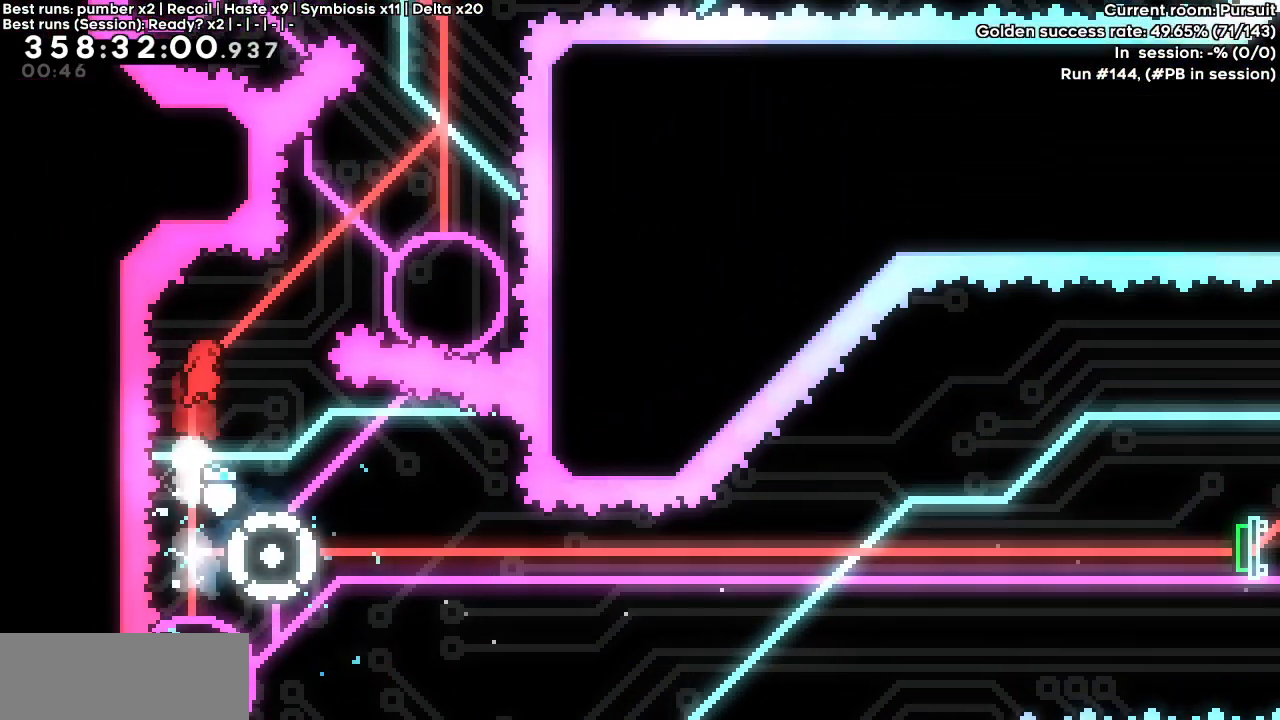
{"keys": ["dash", "jump"], "events": [[50, "dash", "down"], [200, "up", "up"], [250, "jump", "down"], [483, "right", "up"]]}
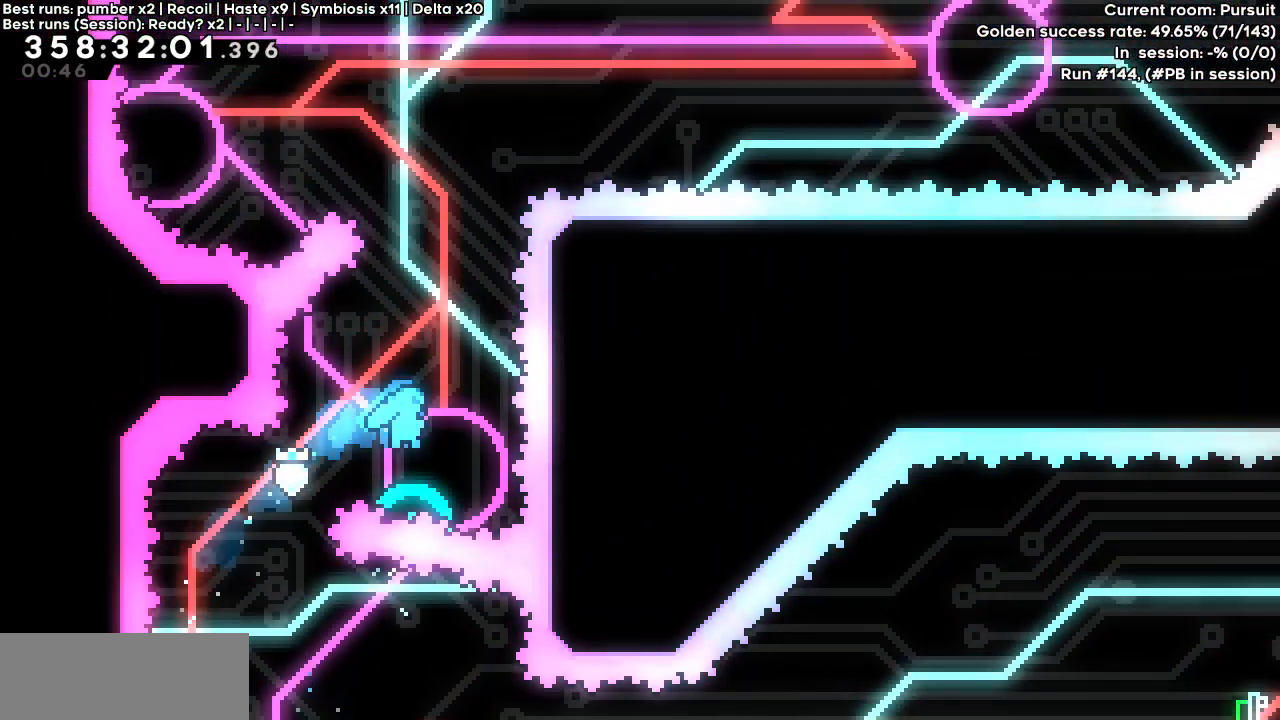
{"keys": ["dash", "jump", "right"], "events": [[450, "right", "down"]]}
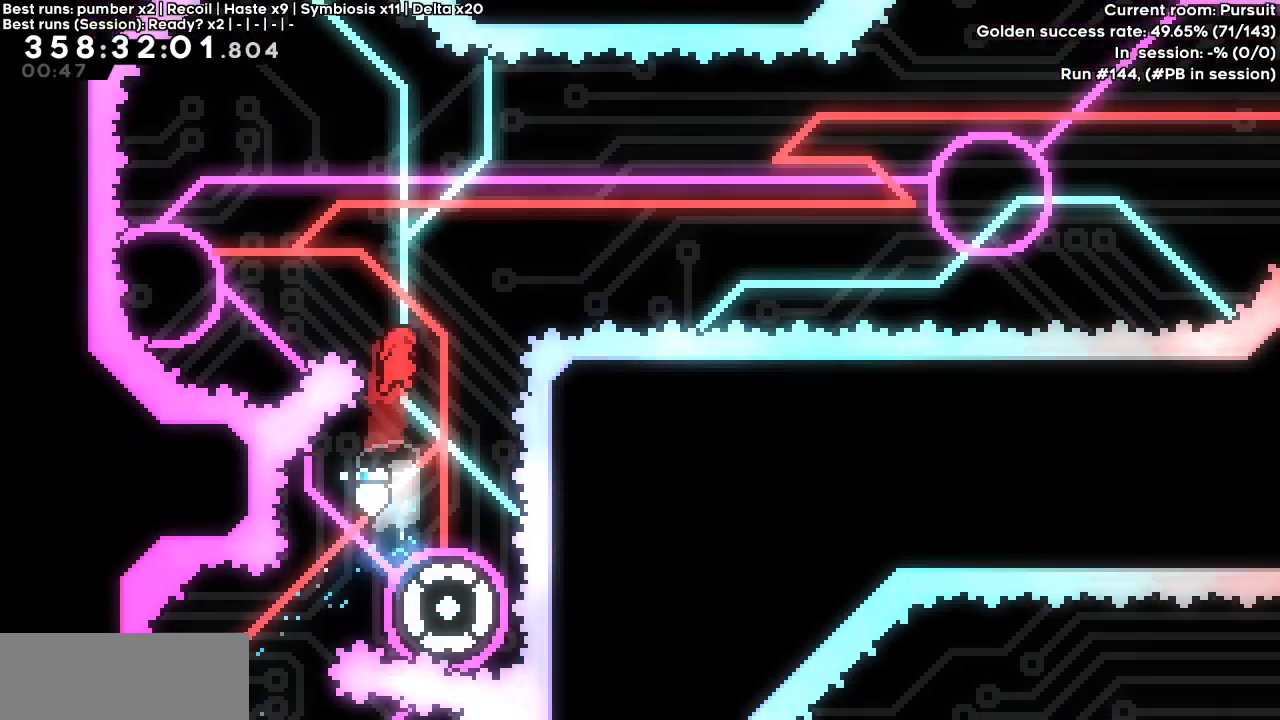
{"keys": ["dash", "jump", "left"], "events": [[83, "jump", "up"], [133, "dash", "up"], [183, "dash", "down"], [183, "left", "down"], [183, "right", "up"], [183, "up", "down"], [400, "up", "up"], [500, "jump", "down"]]}
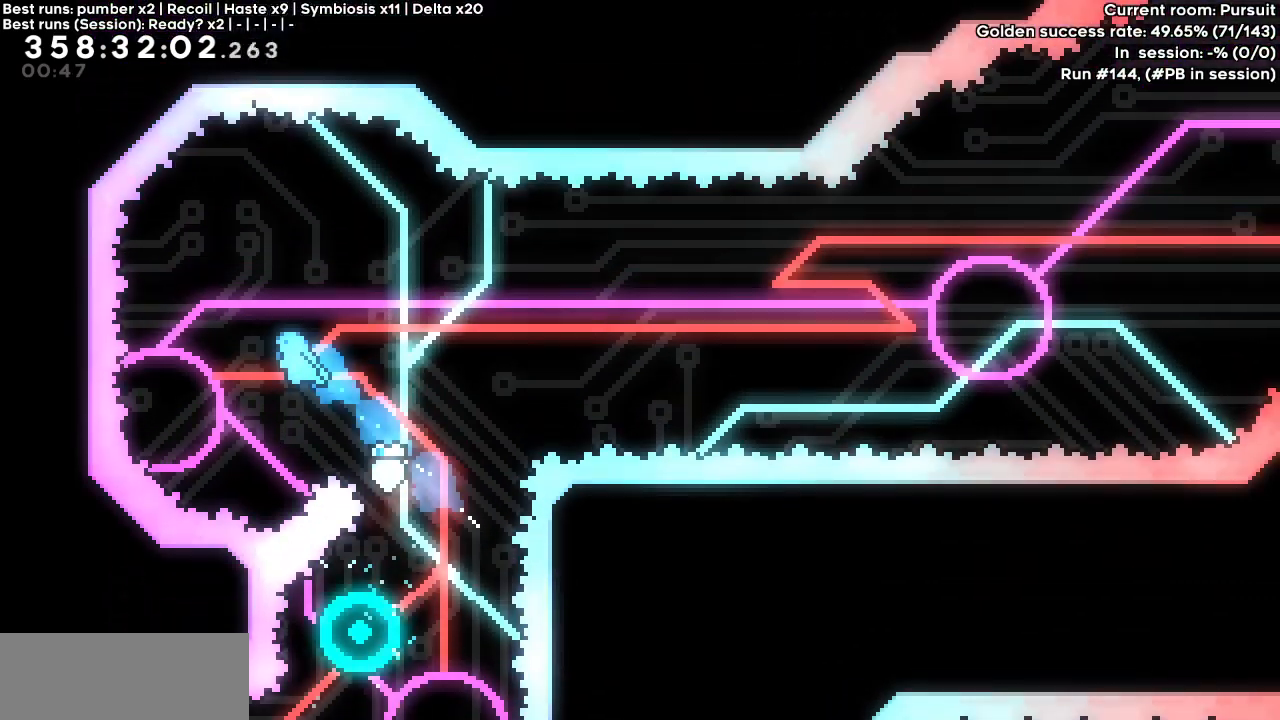
{"keys": ["right"], "events": [[100, "left", "up"], [333, "right", "down"], [417, "dash", "up"], [417, "jump", "up"]]}
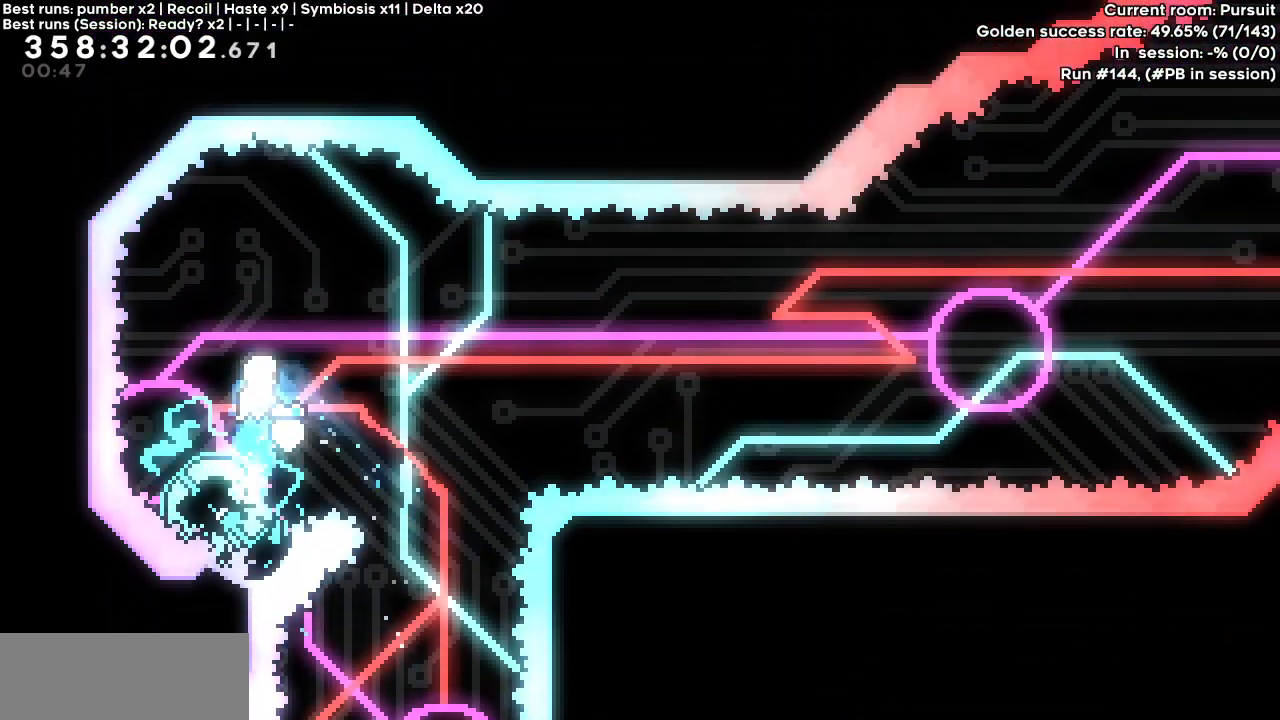
{"keys": ["right"], "events": []}
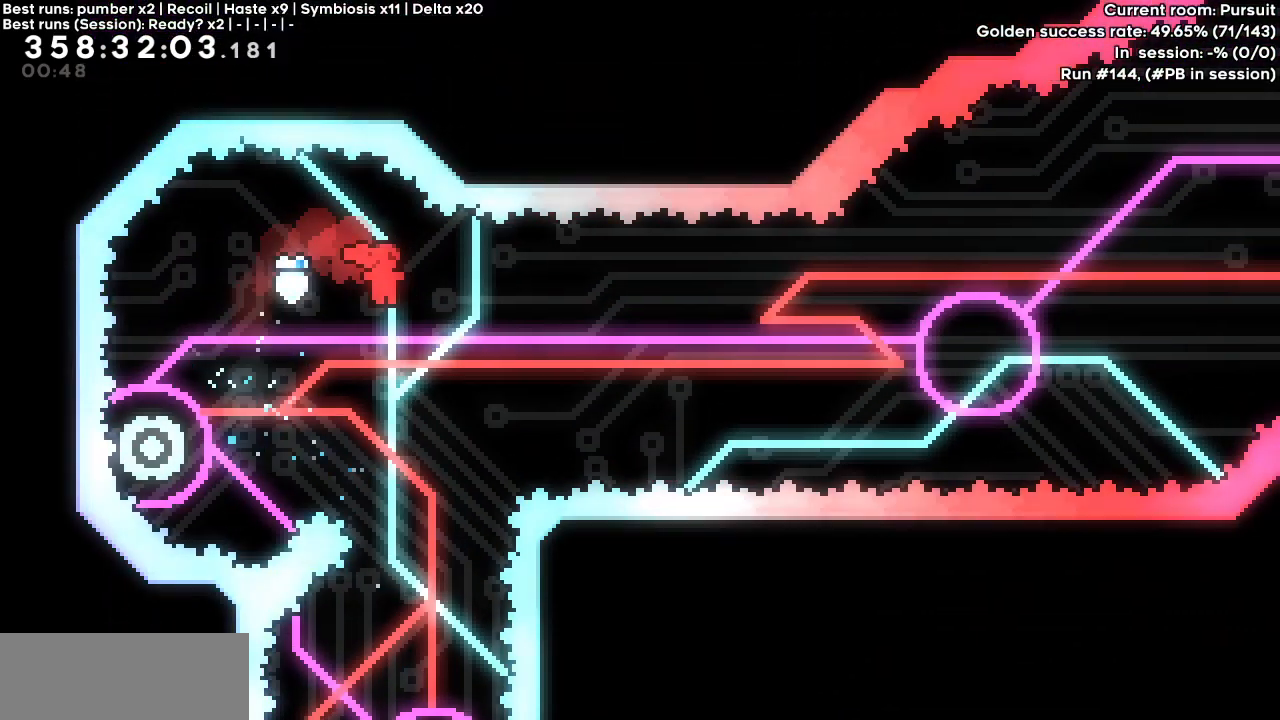
{"keys": ["dash", "right"], "events": [[217, "dash", "down"], [217, "left", "down"], [217, "right", "up"], [400, "left", "up"], [400, "right", "down"]]}
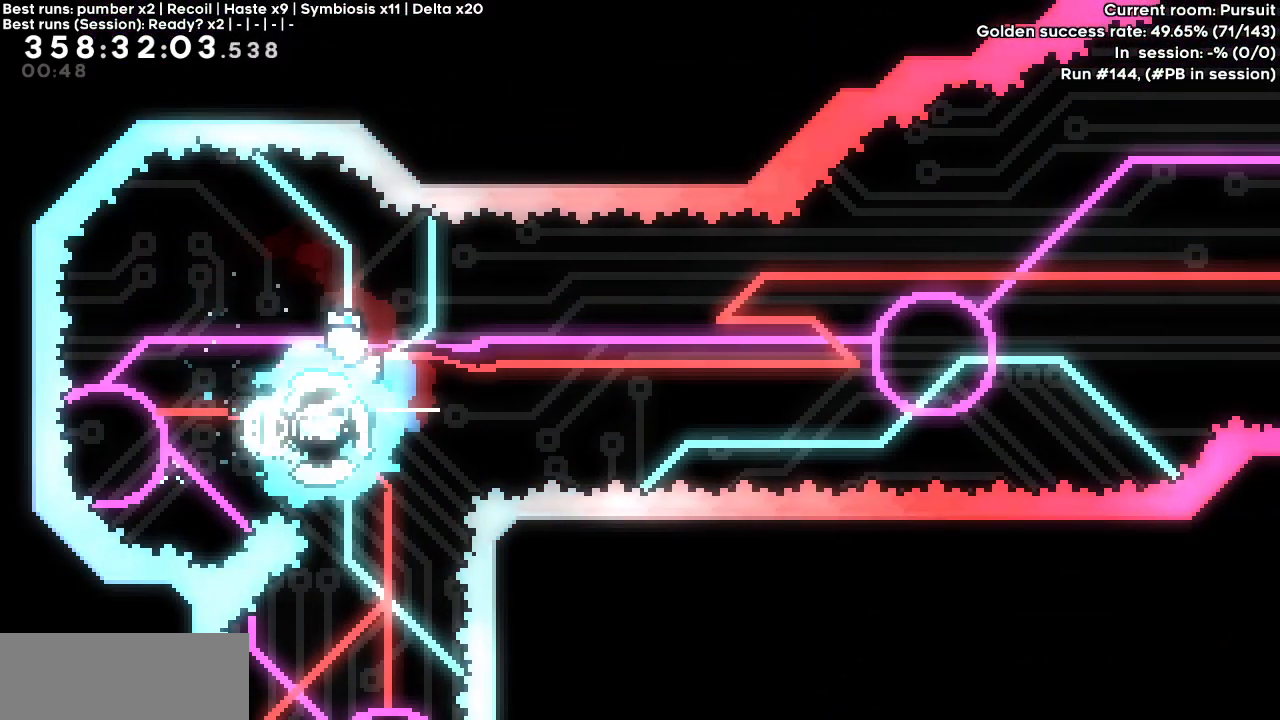
{"keys": ["dash", "right"], "events": []}
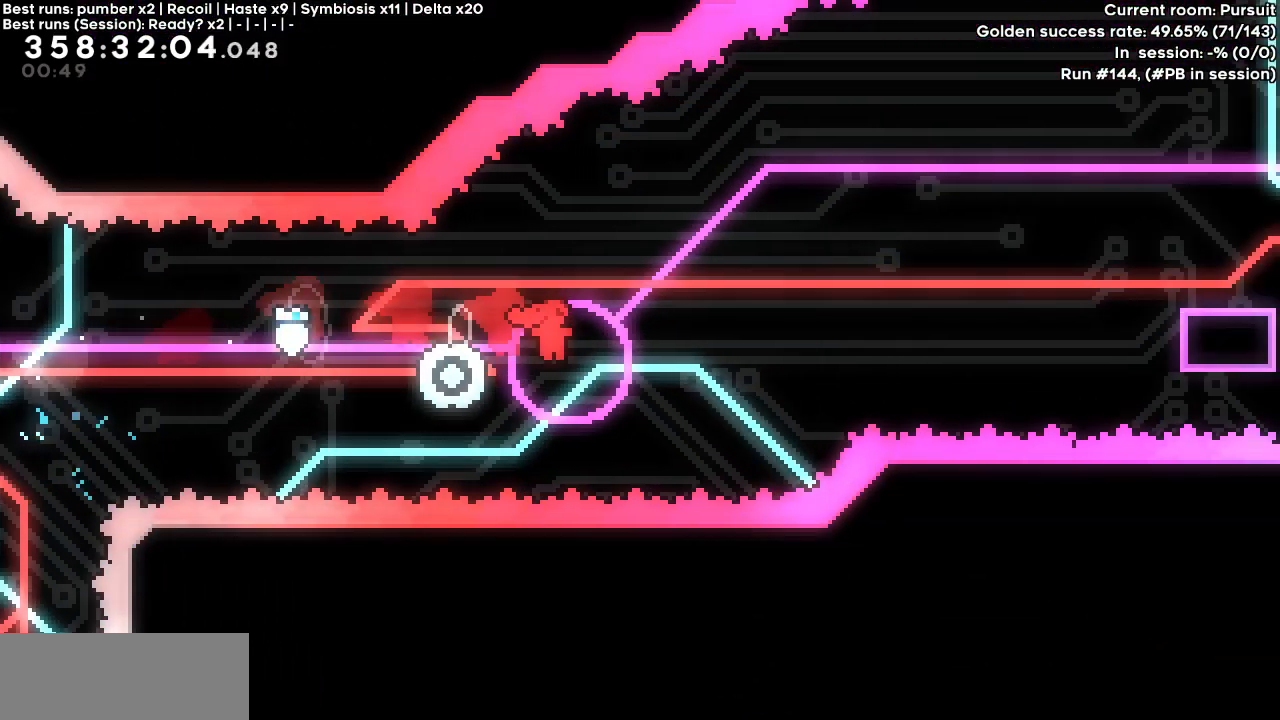
{"keys": ["right"], "events": [[17, "dash", "up"], [67, "left", "down"], [67, "right", "up"], [167, "dash", "down"], [250, "right", "down"], [350, "left", "up"], [433, "dash", "up"]]}
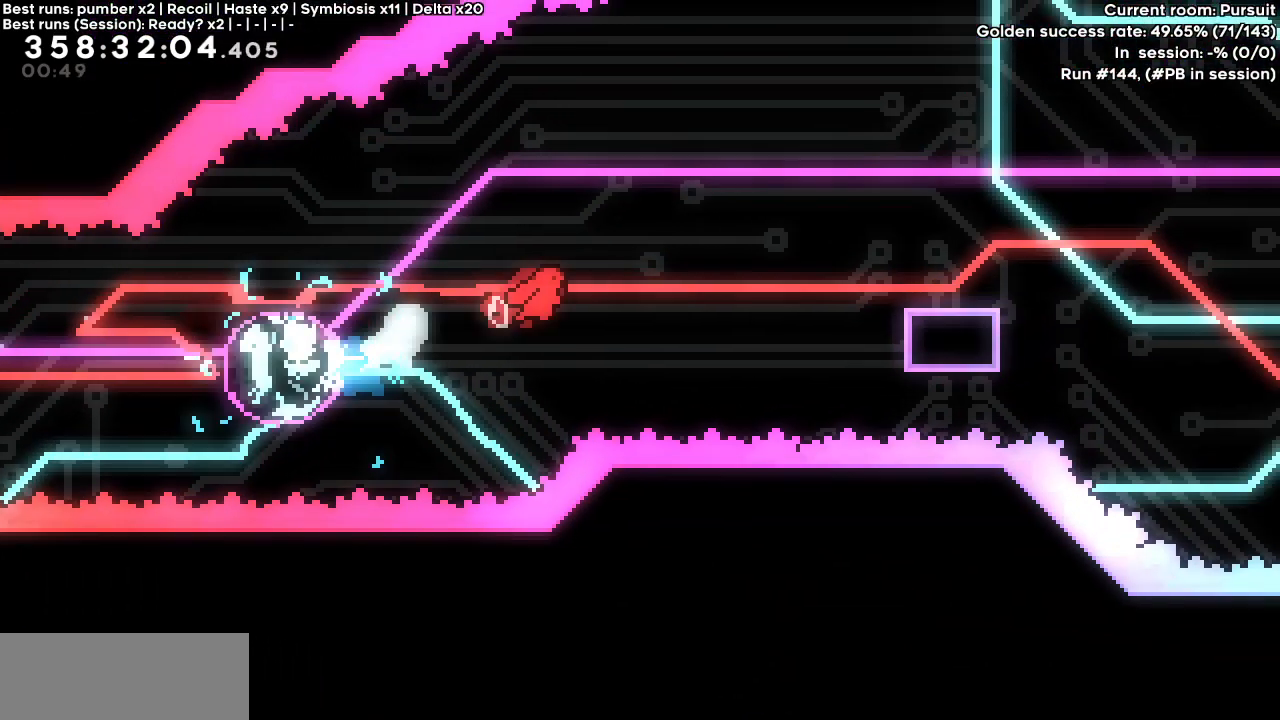
{"keys": ["demo", "right"], "events": [[317, "demo", "down"]]}
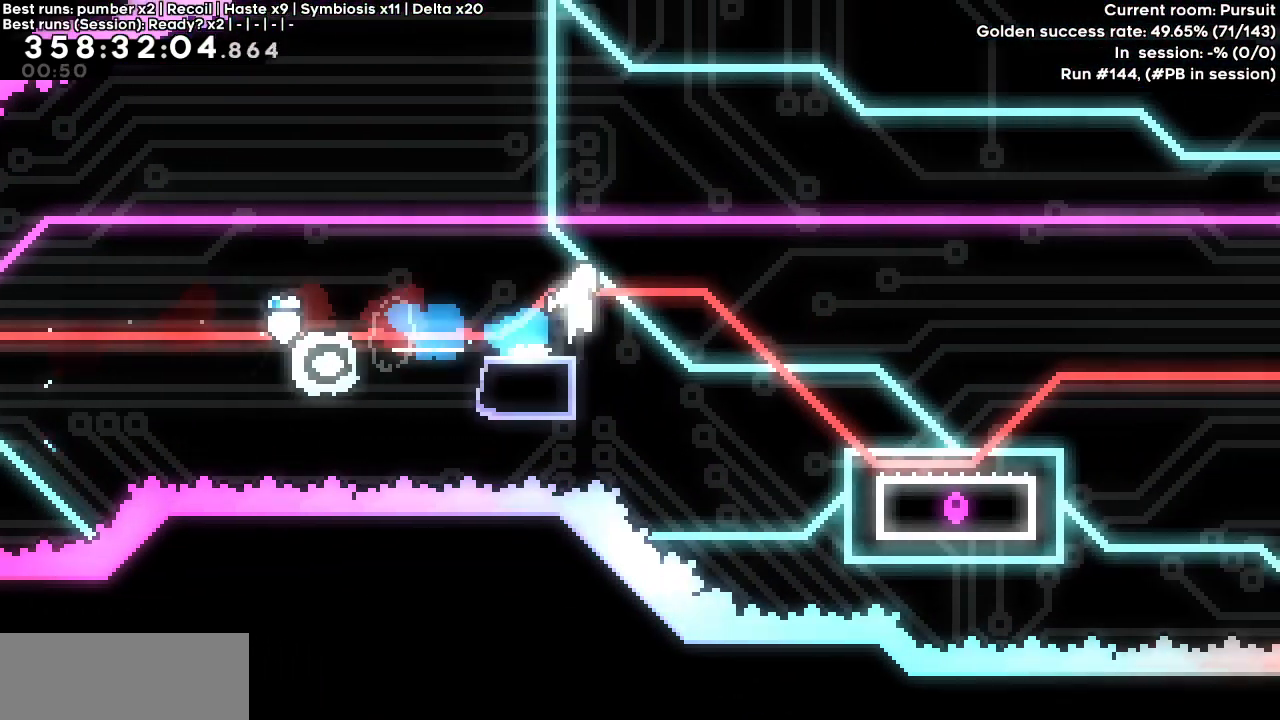
{"keys": ["jump", "right"], "events": [[17, "demo", "up"], [17, "down", "down"], [17, "jump", "down"], [50, "dash", "down"], [183, "dash", "up"], [183, "down", "up"], [183, "jump", "up"], [433, "jump", "down"]]}
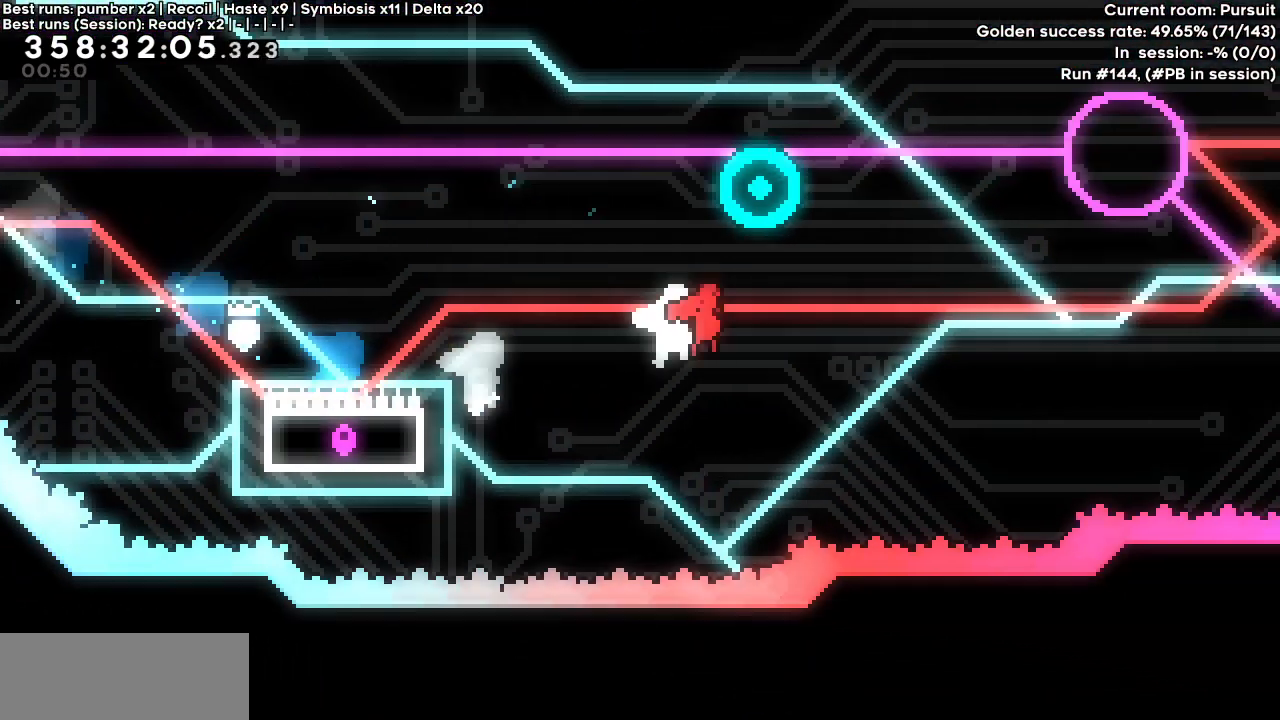
{"keys": ["dash", "left", "up"], "events": [[400, "dash", "down"], [400, "left", "down"], [400, "right", "up"], [400, "up", "down"], [450, "jump", "up"]]}
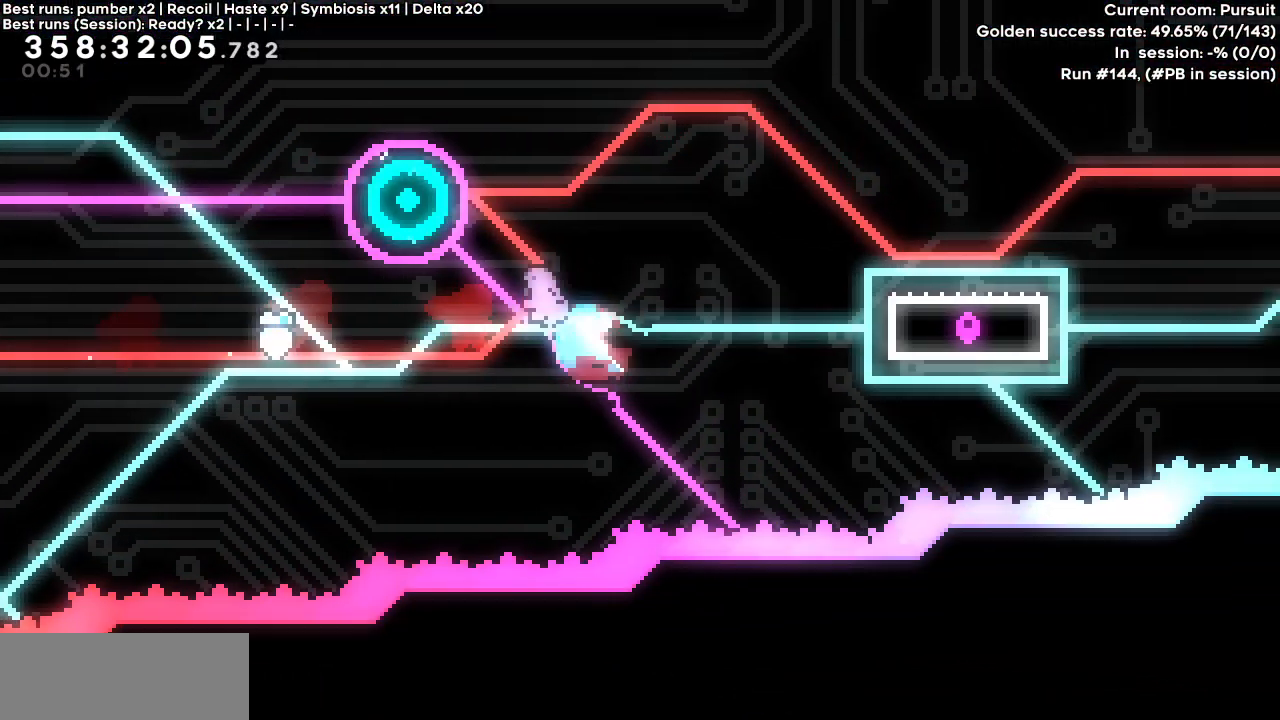
{"keys": ["dash", "down", "right"], "events": [[83, "right", "down"], [133, "left", "up"], [133, "up", "up"], [167, "dash", "up"], [450, "dash", "down"], [450, "down", "down"]]}